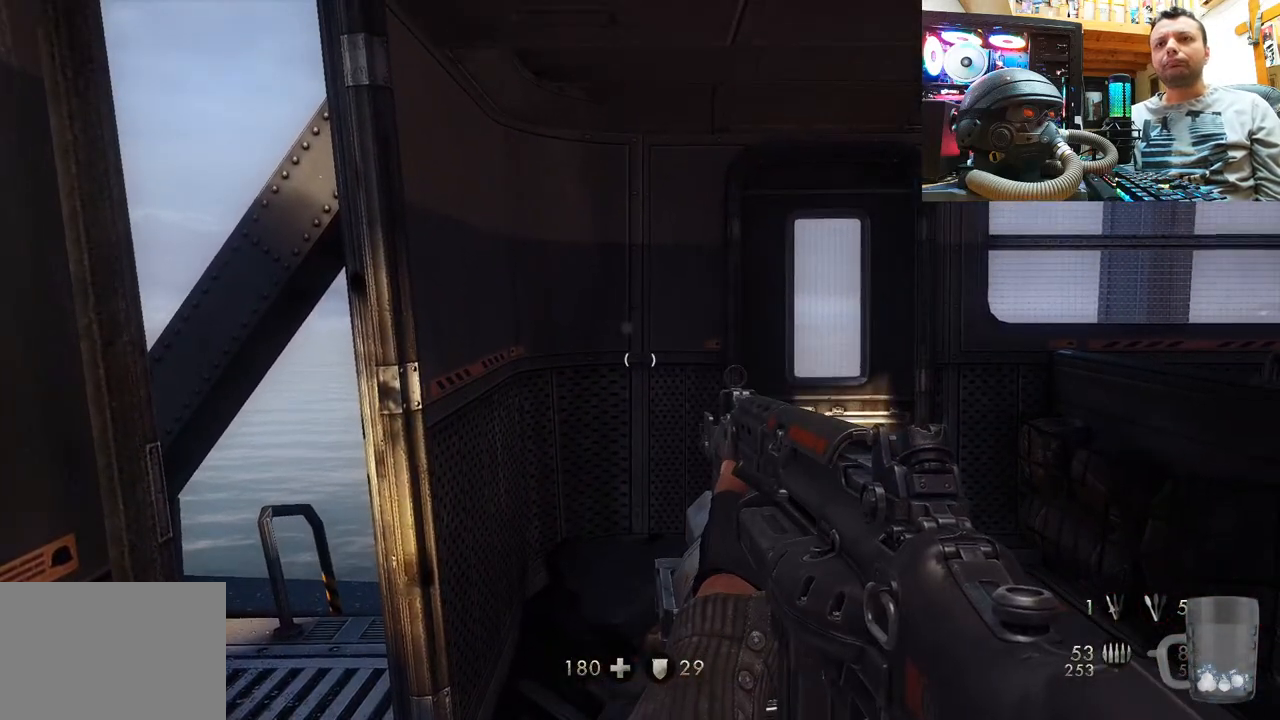
Gameplay with a controller (PlayStation layout); each line is a JSON object with the inputs held at the frame after it. "events" lists button and stick changes between this image and that frame as [ms after this image, input, new state], when the widget could be followed in between. Not read: L1 R3.
{"buttons": ["R1"], "left_stick": "center", "right_stick": "down-right", "events": [[267, "right_stick", "right"], [433, "right_stick", "down-right"]]}
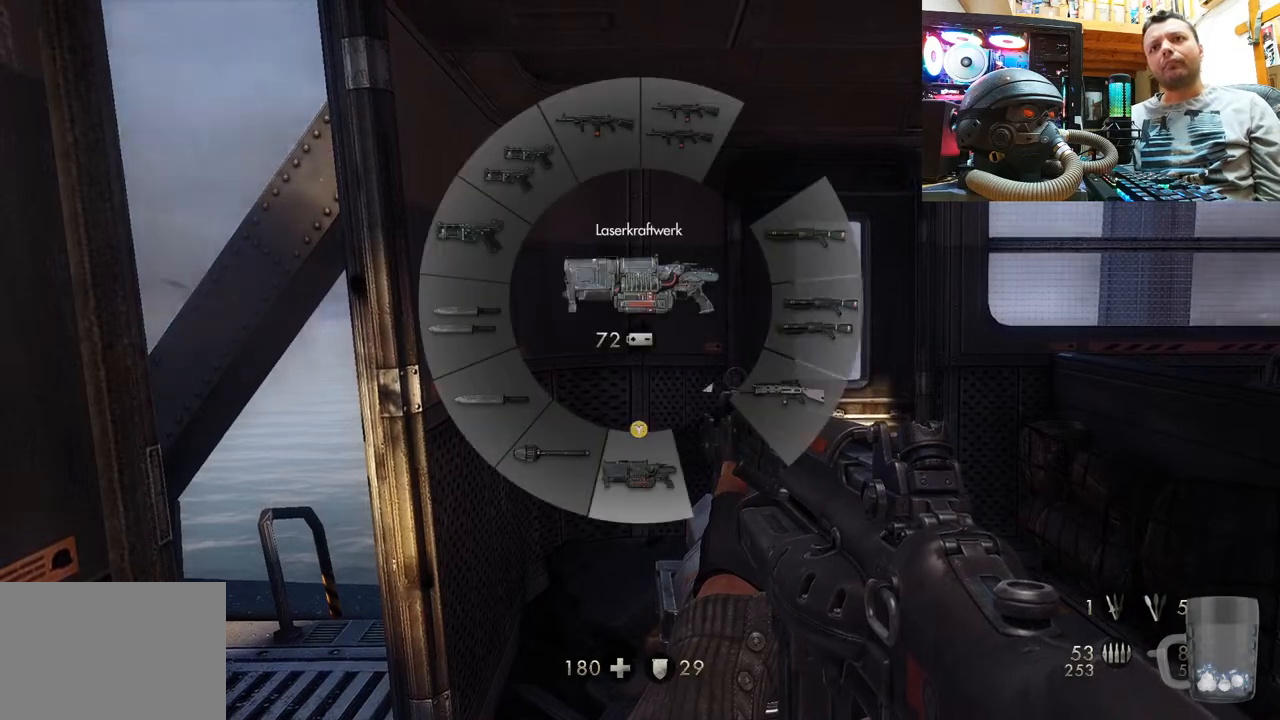
{"buttons": ["R1"], "left_stick": "center", "right_stick": "down-right", "events": []}
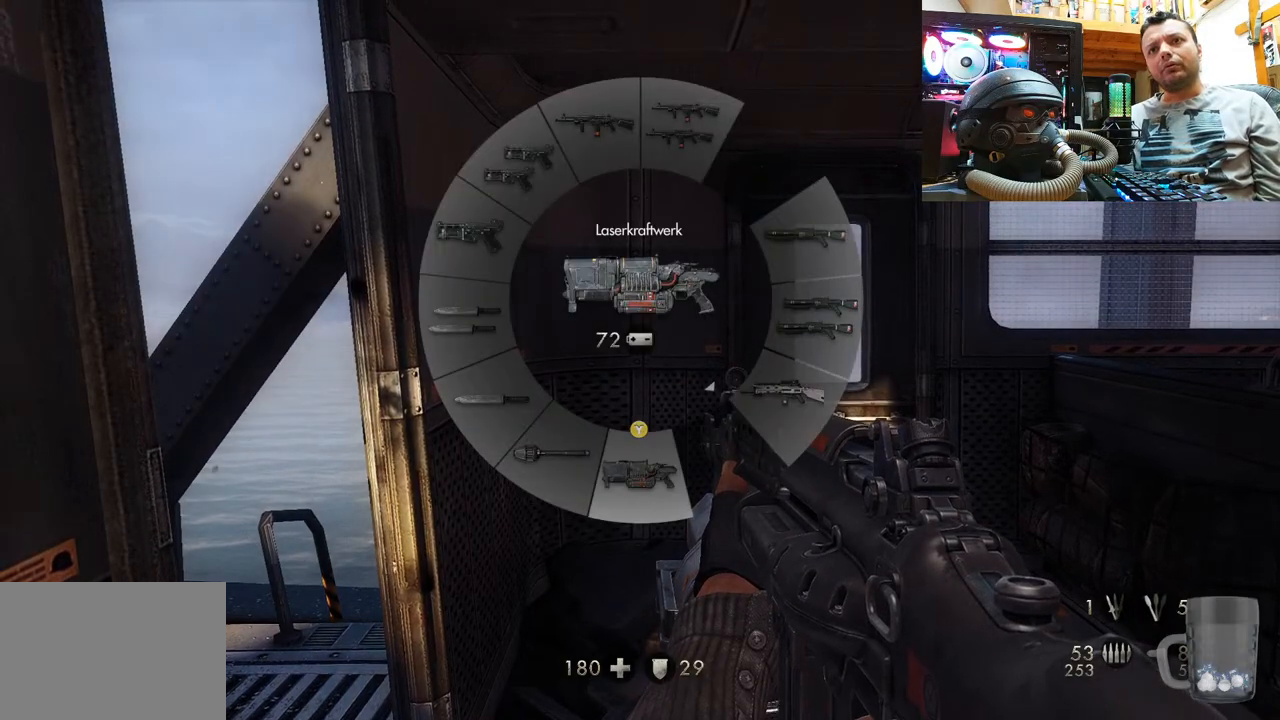
{"buttons": [], "left_stick": "center", "right_stick": "center", "events": [[83, "R1", "up"], [183, "right_stick", "center"]]}
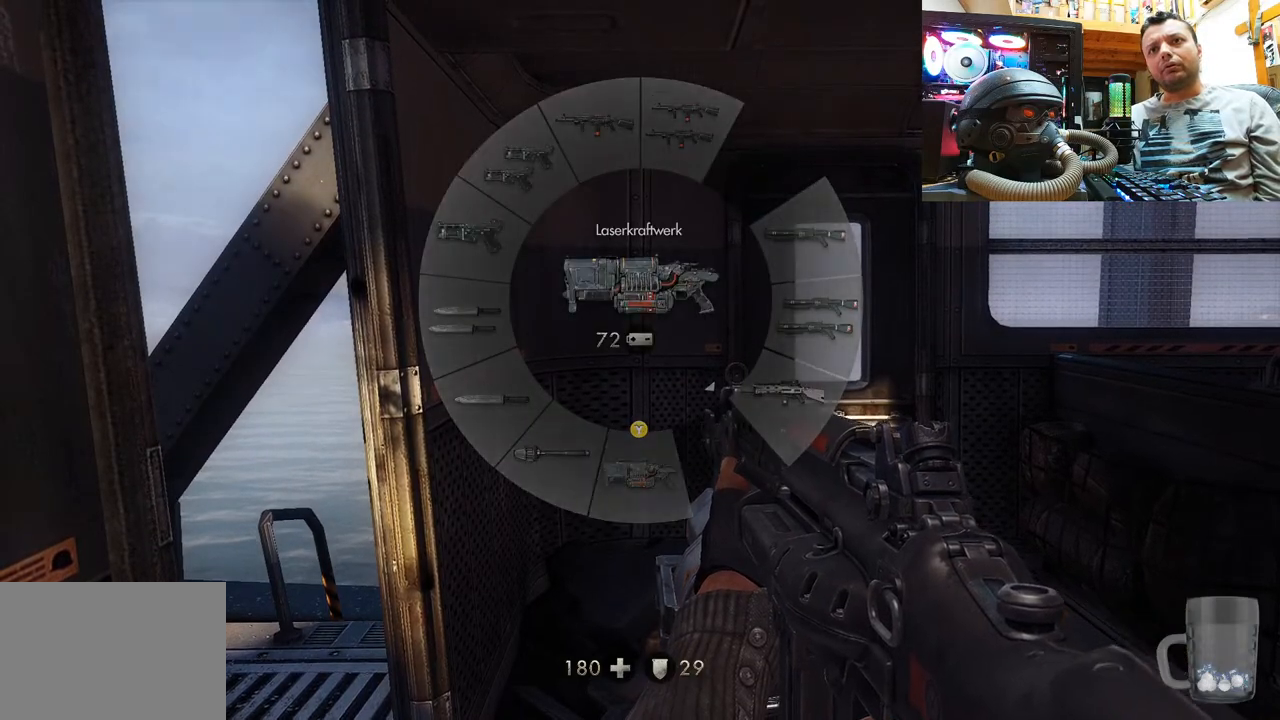
{"buttons": ["R1"], "left_stick": "center", "right_stick": "down-right", "events": [[50, "right_stick", "right"], [133, "R1", "down"], [300, "right_stick", "down-right"]]}
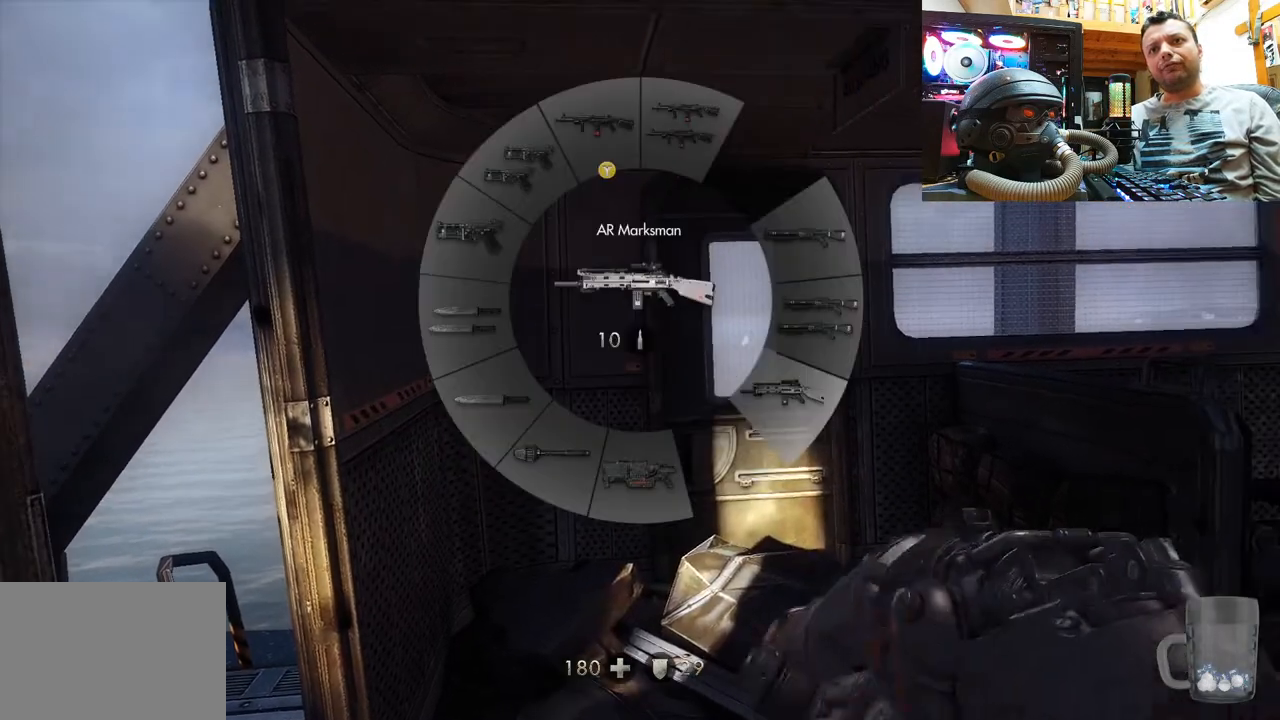
{"buttons": ["R1"], "left_stick": "center", "right_stick": "down-right", "events": []}
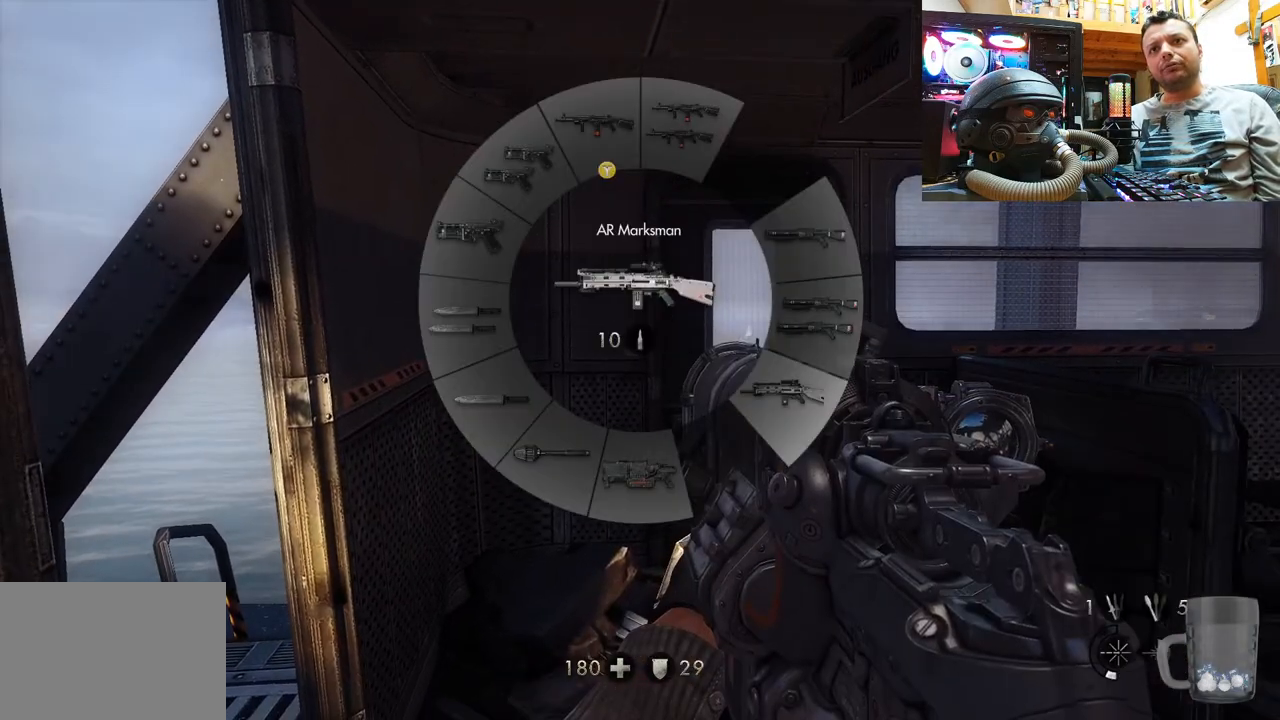
{"buttons": [], "left_stick": "center", "right_stick": "down-right", "events": [[433, "R1", "up"]]}
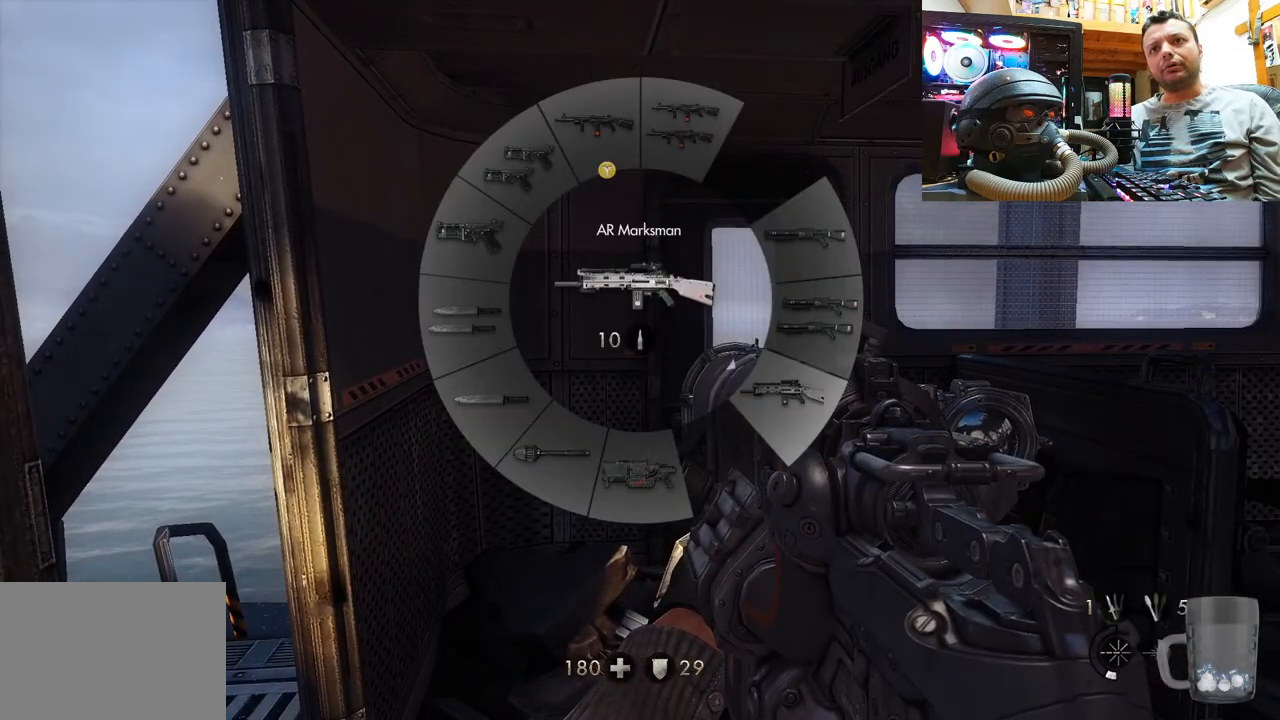
{"buttons": [], "left_stick": "center", "right_stick": "right", "events": [[200, "right_stick", "right"], [333, "right_stick", "center"], [383, "right_stick", "right"]]}
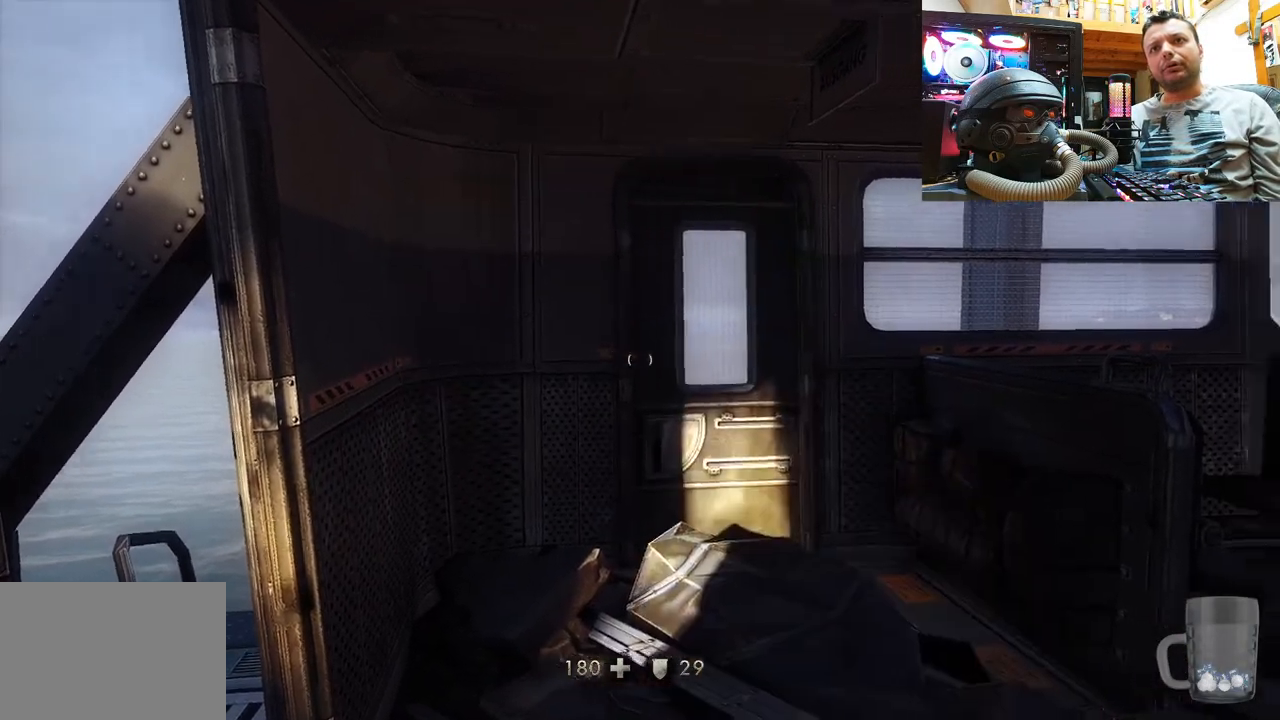
{"buttons": [], "left_stick": "down", "right_stick": "up-right", "events": [[200, "right_stick", "up-right"], [450, "left_stick", "down"]]}
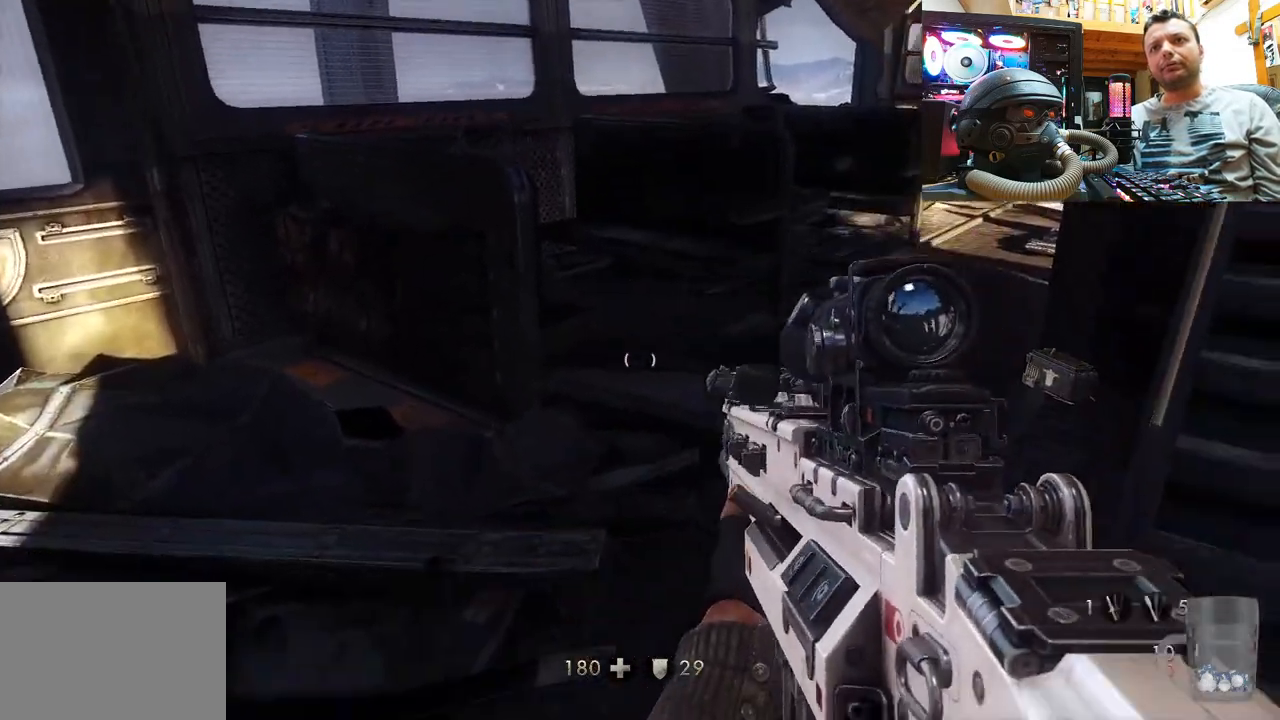
{"buttons": [], "left_stick": "center", "right_stick": "center", "events": [[83, "left_stick", "center"], [100, "right_stick", "center"], [200, "SQUARE", "down"], [317, "SQUARE", "up"], [367, "SQUARE", "down"], [483, "SQUARE", "up"]]}
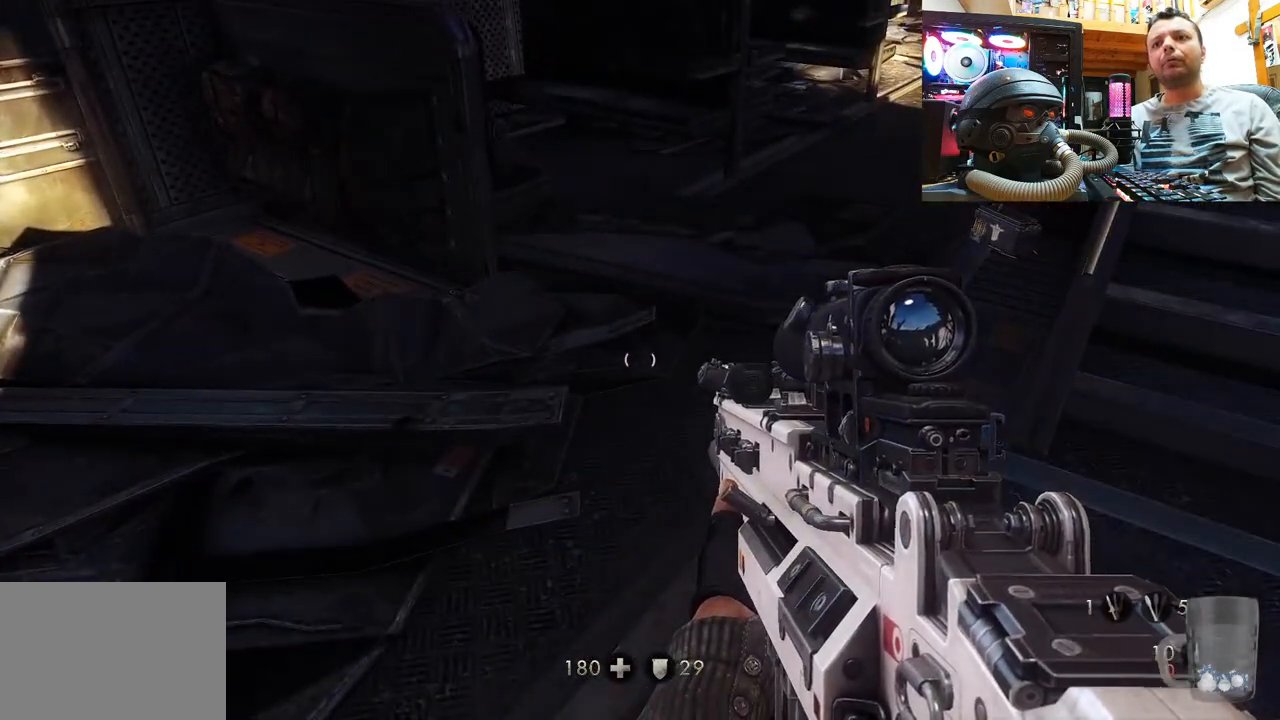
{"buttons": [], "left_stick": "center", "right_stick": "center", "events": [[150, "right_stick", "down-right"], [450, "right_stick", "center"]]}
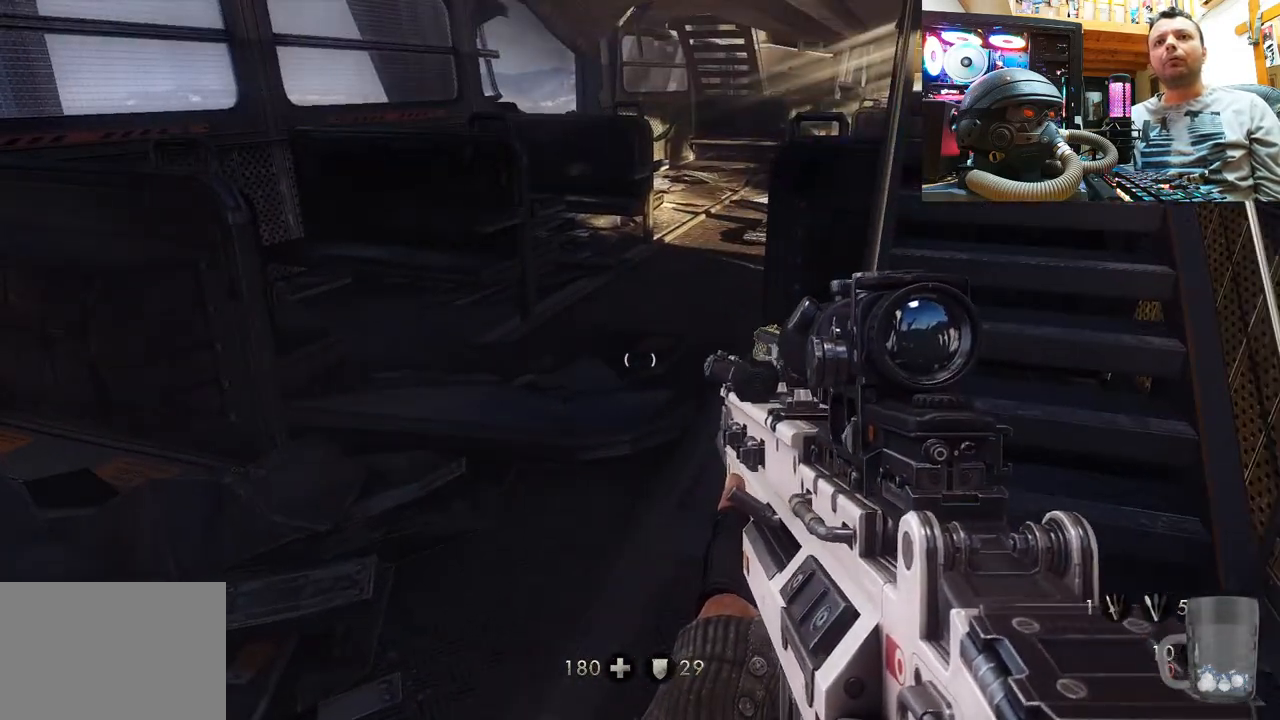
{"buttons": [], "left_stick": "center", "right_stick": "down-right", "events": [[217, "right_stick", "down-right"]]}
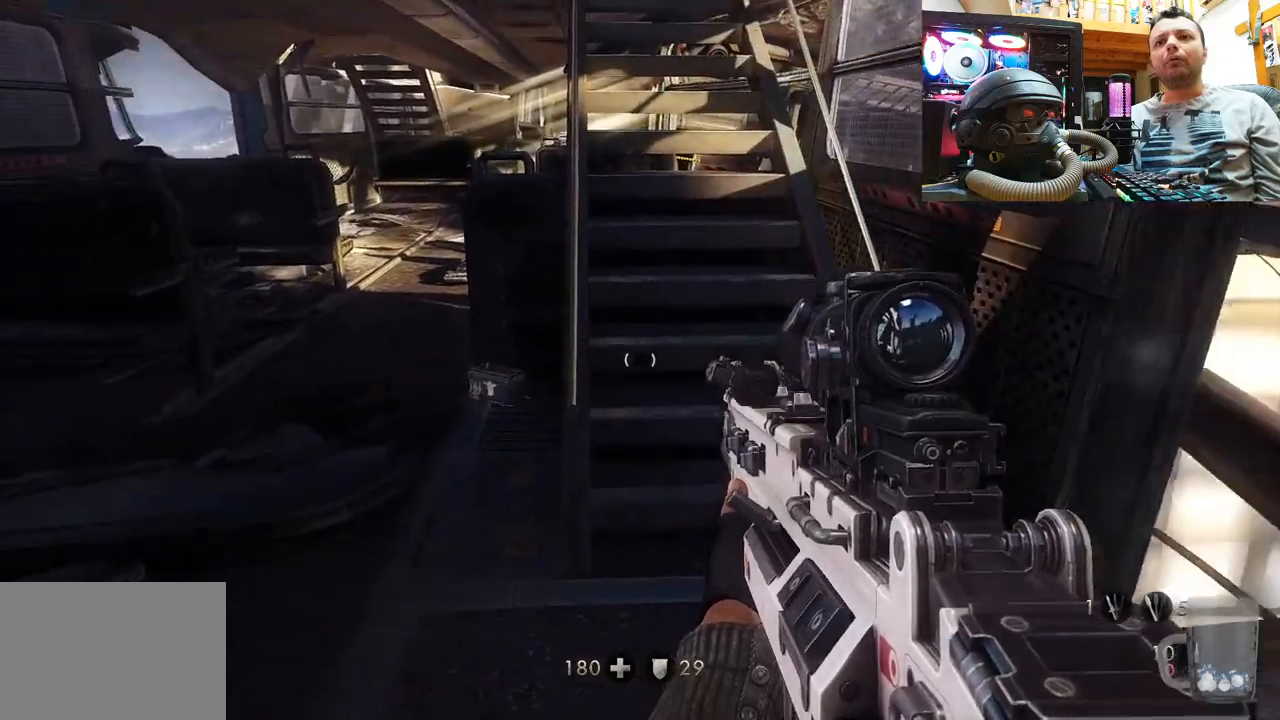
{"buttons": [], "left_stick": "up", "right_stick": "down-left", "events": [[33, "right_stick", "down"], [67, "left_stick", "up"], [233, "right_stick", "center"], [283, "left_stick", "center"], [400, "left_stick", "up"], [500, "right_stick", "down-left"]]}
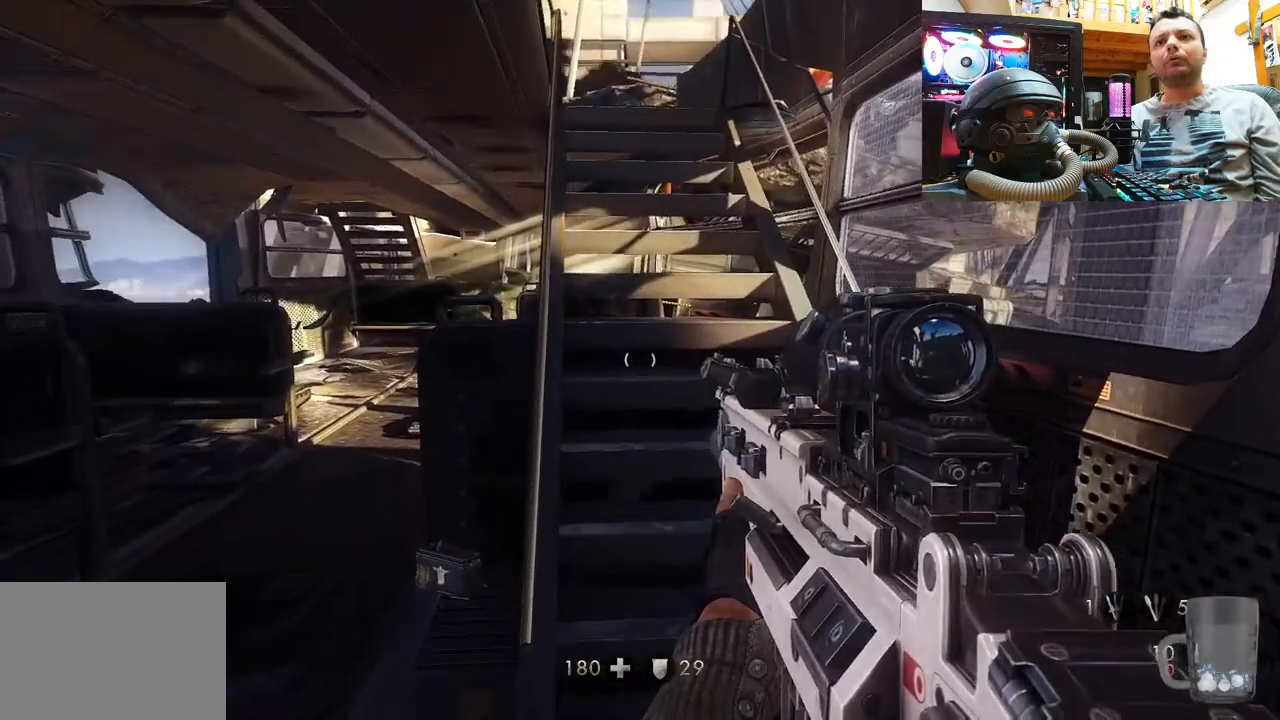
{"buttons": [], "left_stick": "center", "right_stick": "up", "events": [[200, "right_stick", "center"], [350, "right_stick", "up"], [433, "left_stick", "center"]]}
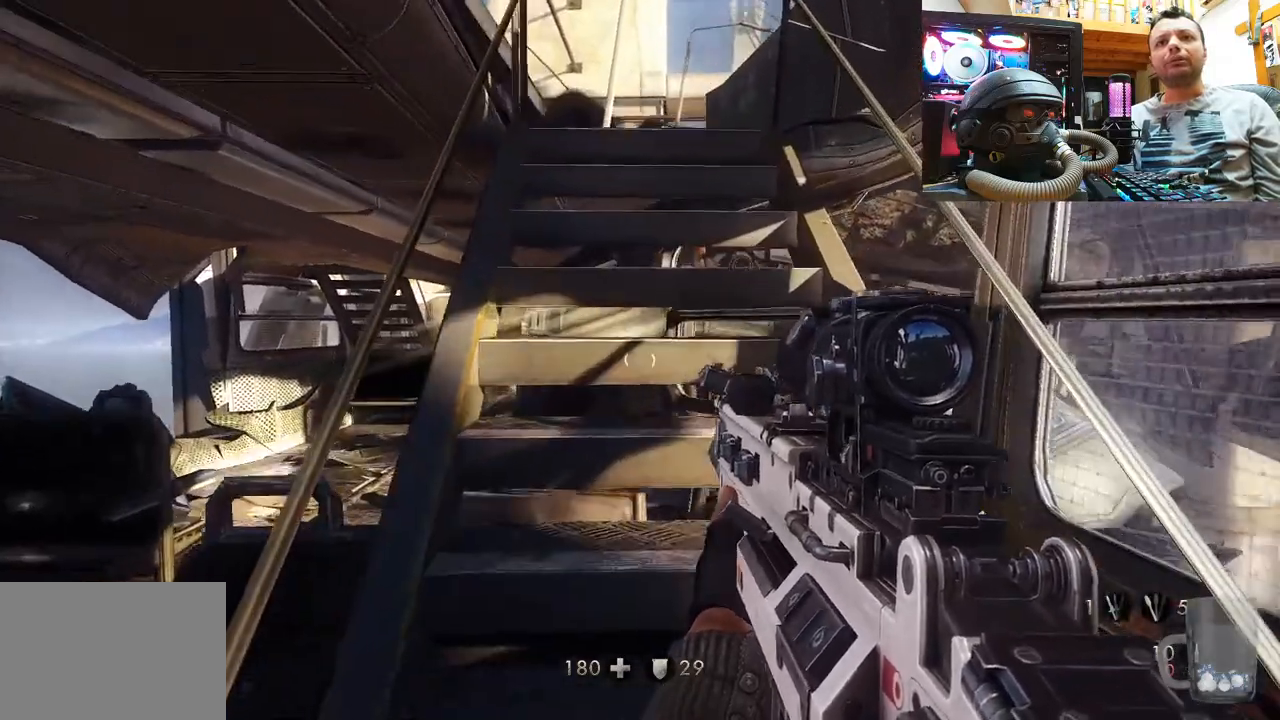
{"buttons": [], "left_stick": "up-left", "right_stick": "up-right", "events": [[100, "left_stick", "down-left"], [100, "right_stick", "up-left"], [317, "right_stick", "up-right"], [417, "left_stick", "up-left"]]}
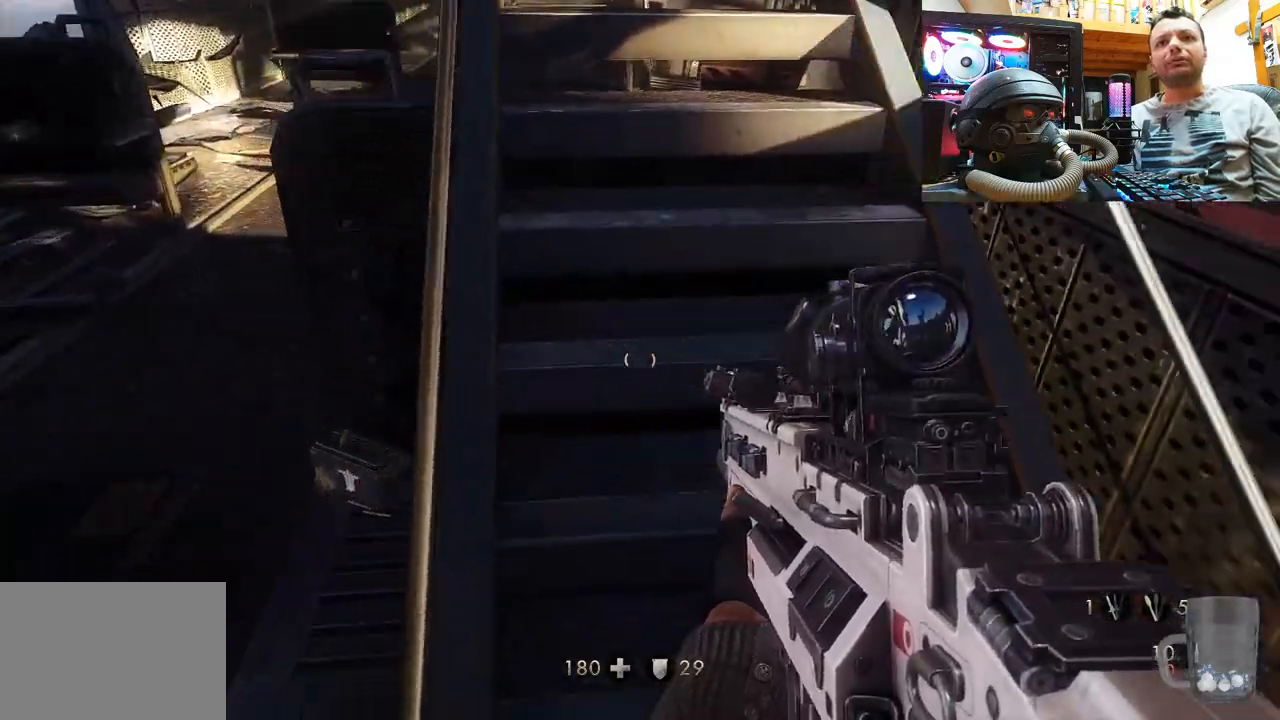
{"buttons": ["SQUARE"], "left_stick": "up", "right_stick": "center", "events": [[133, "left_stick", "down-left"], [167, "right_stick", "center"], [333, "left_stick", "up-left"], [417, "SQUARE", "down"], [433, "left_stick", "up"]]}
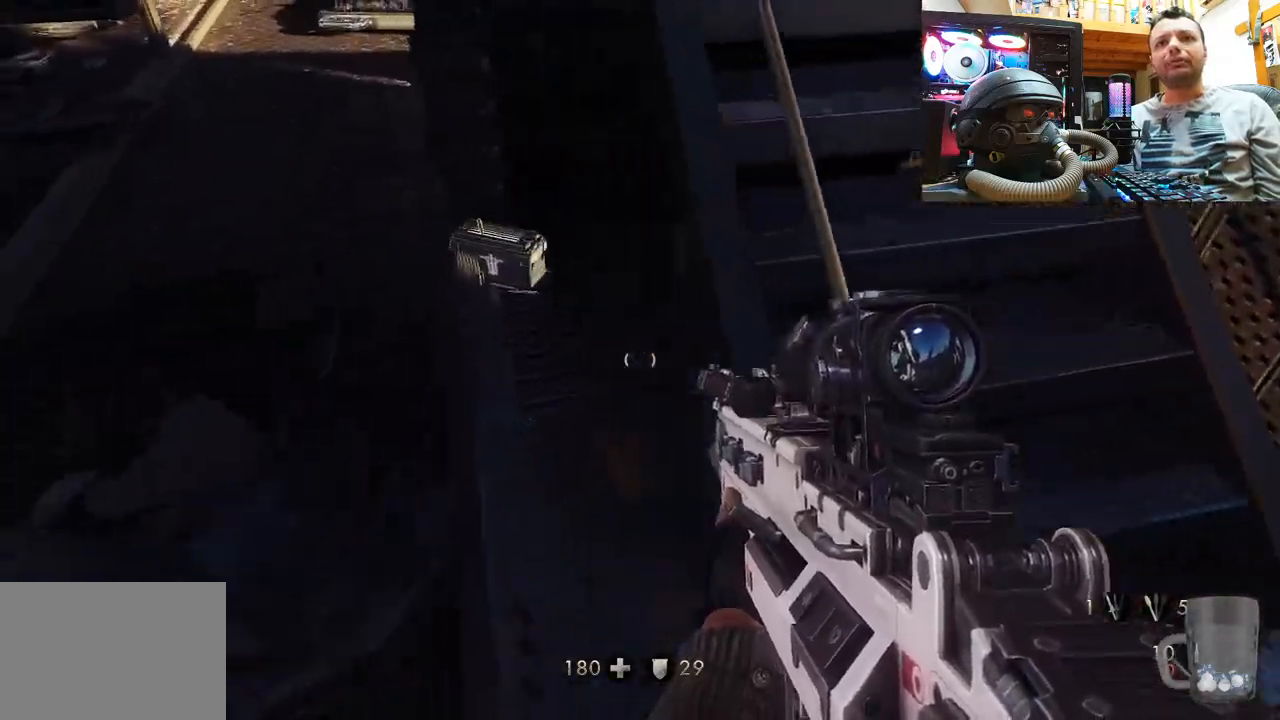
{"buttons": [], "left_stick": "center", "right_stick": "down-right", "events": [[33, "SQUARE", "up"], [100, "SQUARE", "down"], [167, "left_stick", "up-left"], [200, "SQUARE", "up"], [250, "SQUARE", "down"], [350, "SQUARE", "up"], [433, "left_stick", "center"], [483, "right_stick", "down-right"]]}
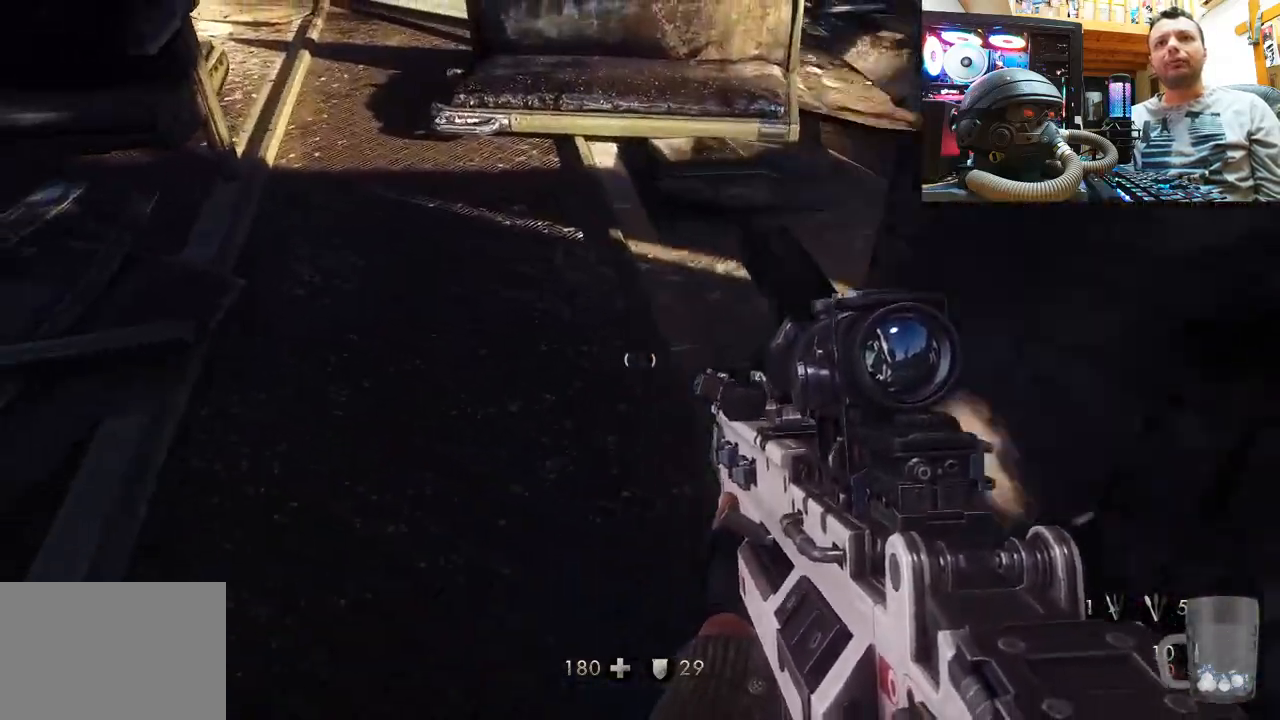
{"buttons": [], "left_stick": "up", "right_stick": "center", "events": [[150, "left_stick", "left"], [367, "right_stick", "center"], [400, "left_stick", "up"]]}
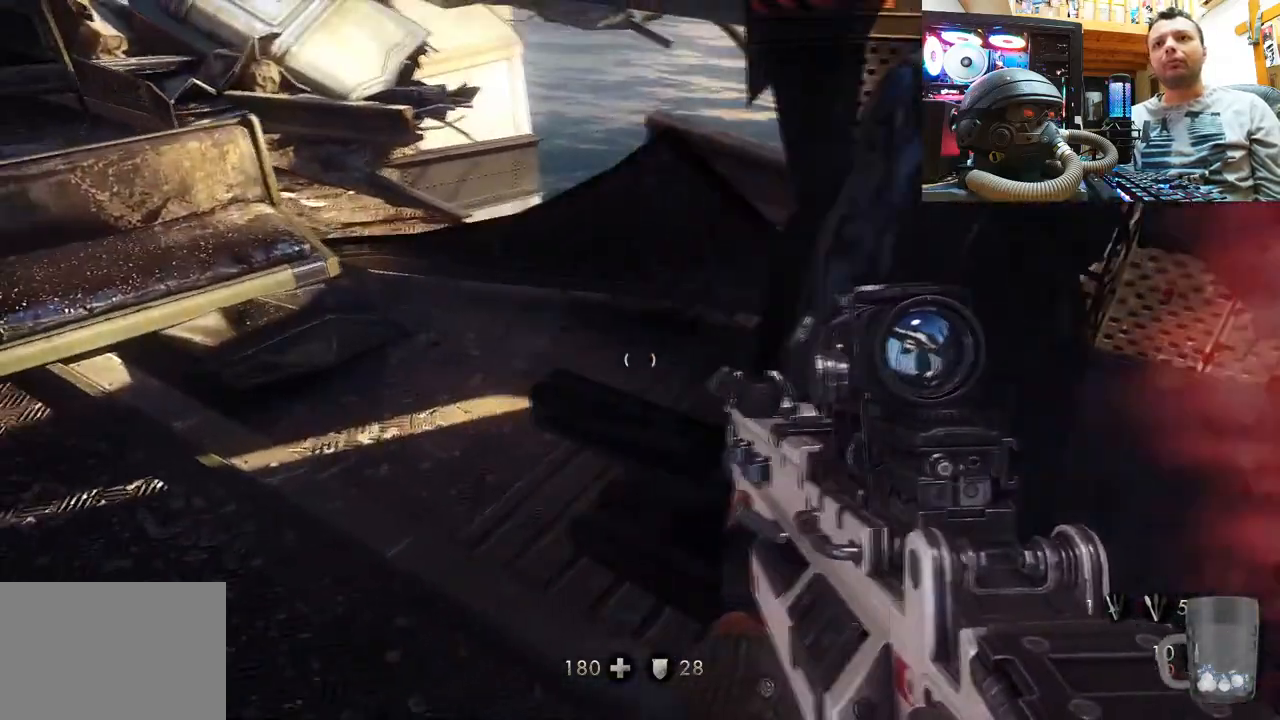
{"buttons": ["SQUARE"], "left_stick": "left", "right_stick": "center", "events": [[17, "SQUARE", "down"], [33, "left_stick", "up-left"], [150, "SQUARE", "up"], [200, "SQUARE", "down"], [317, "SQUARE", "up"], [383, "SQUARE", "down"], [433, "left_stick", "left"]]}
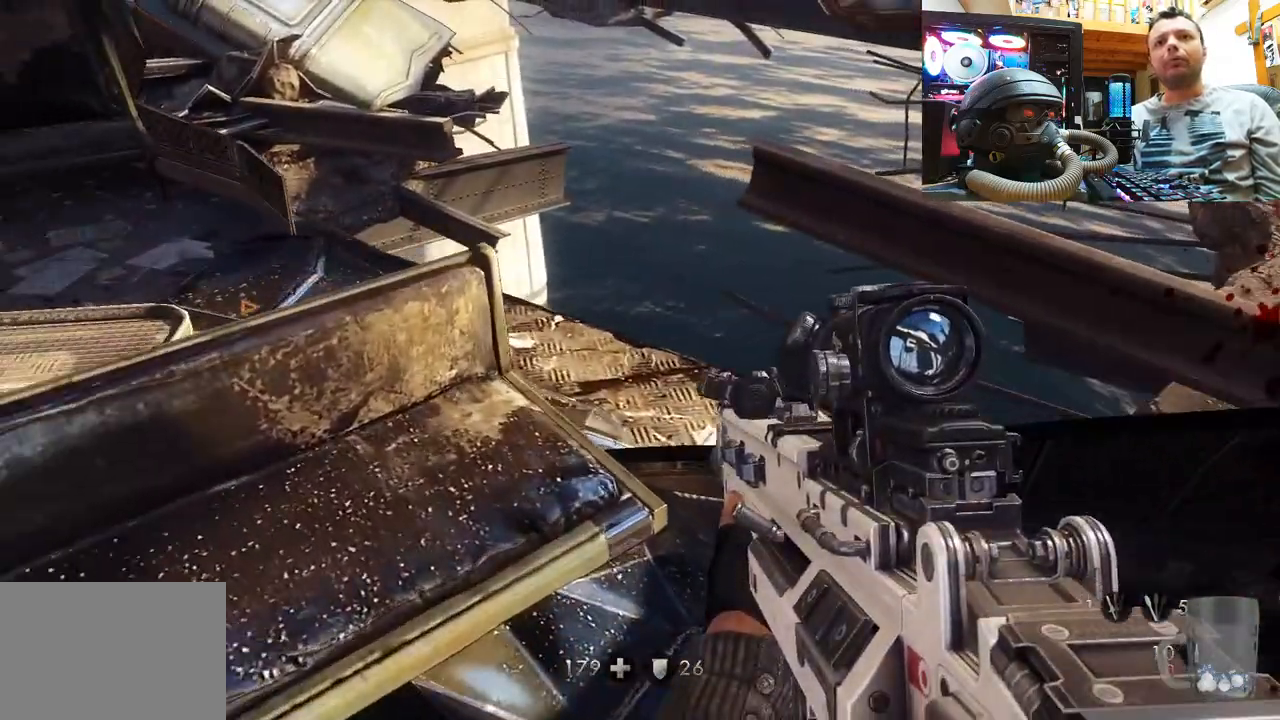
{"buttons": [], "left_stick": "up-left", "right_stick": "down-left", "events": [[17, "SQUARE", "up"], [67, "SQUARE", "down"], [200, "SQUARE", "up"], [283, "SQUARE", "down"], [383, "SQUARE", "up"], [383, "left_stick", "up-left"], [500, "right_stick", "down-left"]]}
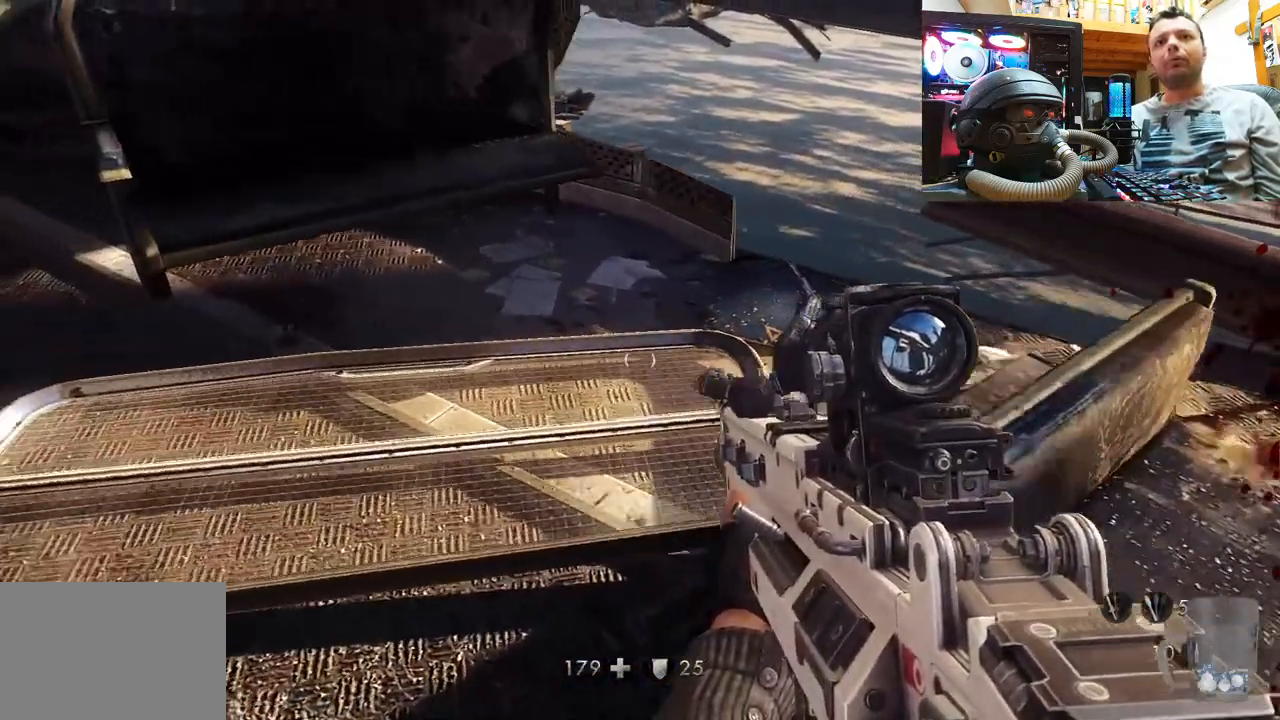
{"buttons": ["SQUARE"], "left_stick": "up-left", "right_stick": "center", "events": [[183, "right_stick", "center"], [267, "SQUARE", "down"], [400, "SQUARE", "up"], [433, "SQUARE", "down"]]}
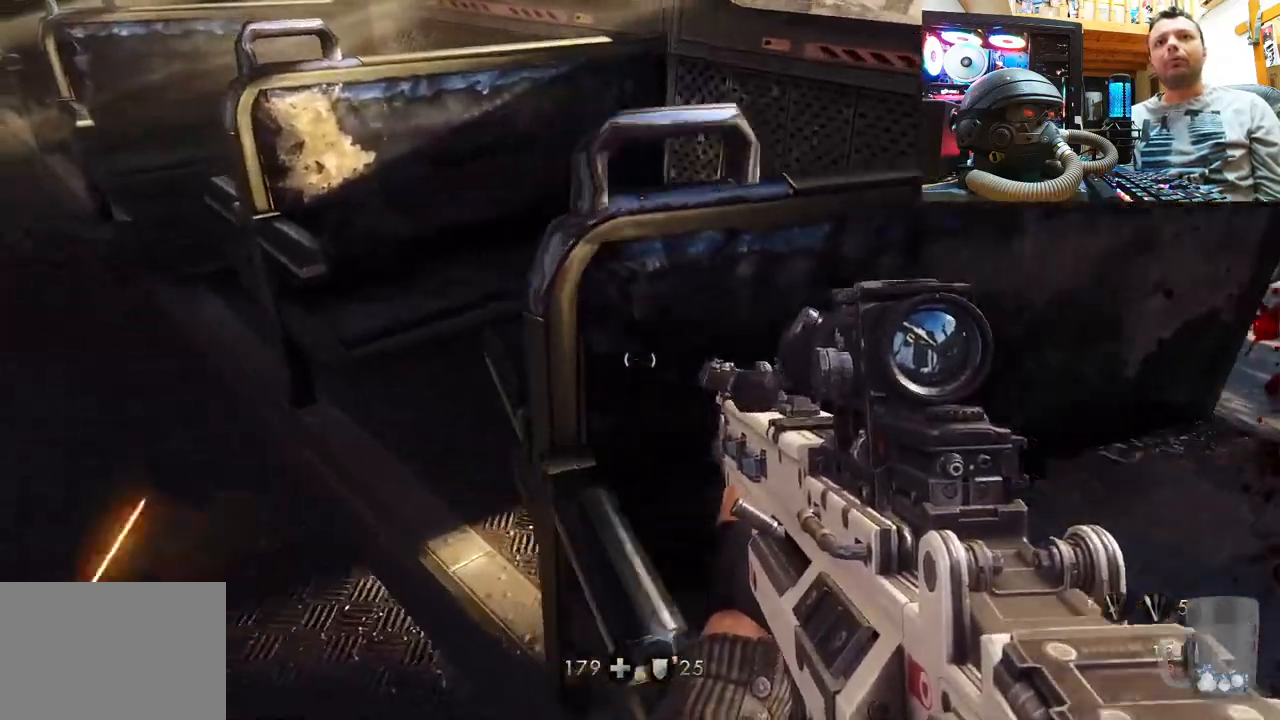
{"buttons": [], "left_stick": "up-left", "right_stick": "down-right", "events": [[67, "SQUARE", "up"], [250, "right_stick", "right"], [300, "right_stick", "down-right"]]}
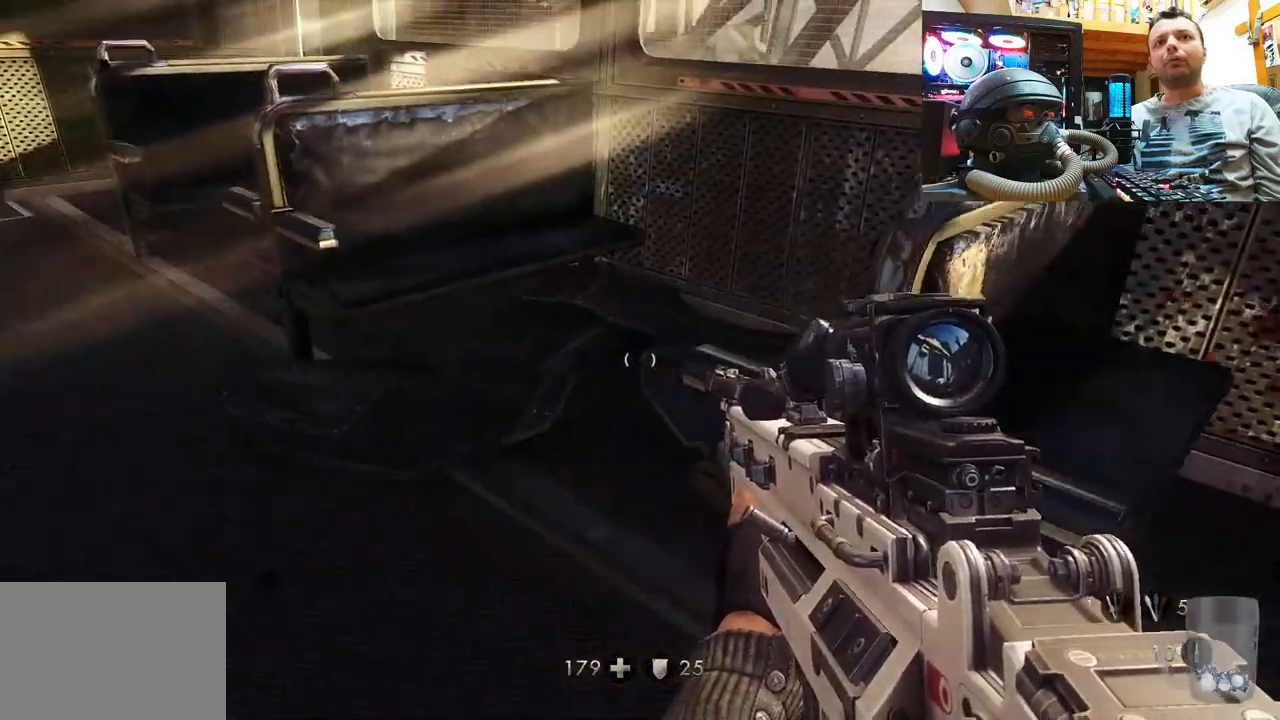
{"buttons": [], "left_stick": "up-left", "right_stick": "up-right", "events": [[17, "right_stick", "center"], [167, "right_stick", "right"], [283, "right_stick", "center"], [483, "right_stick", "up-right"]]}
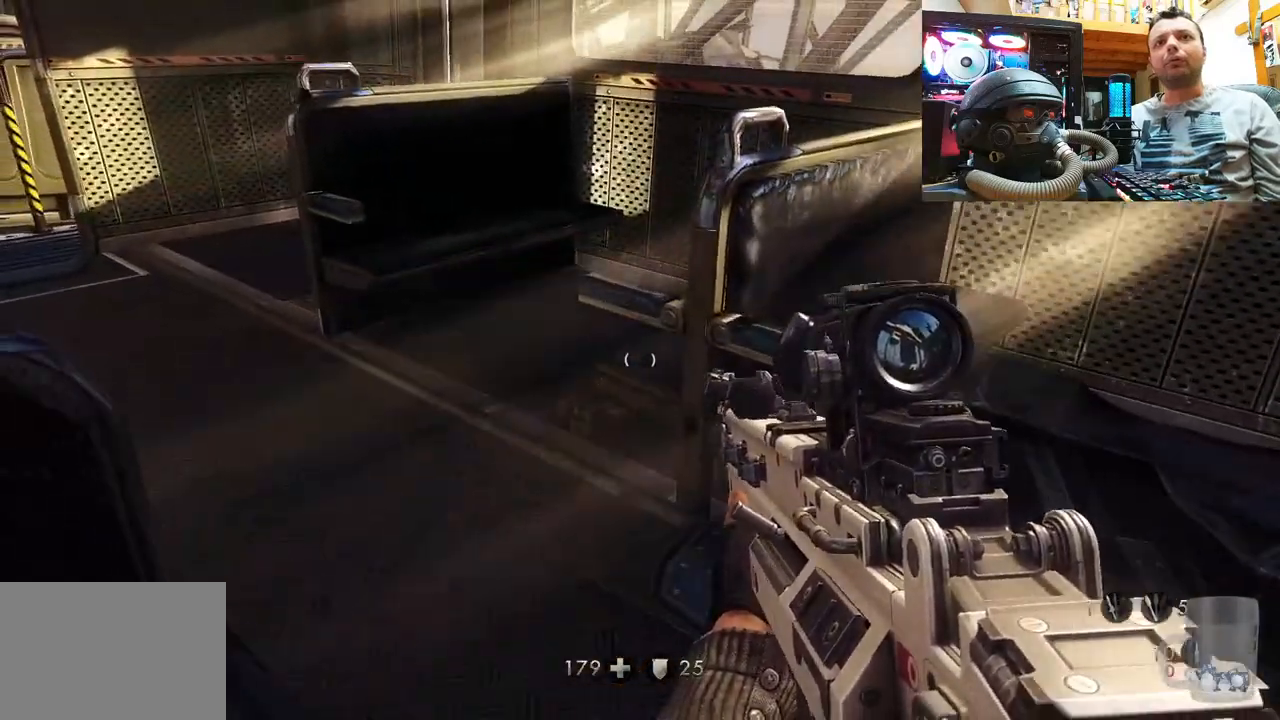
{"buttons": [], "left_stick": "left", "right_stick": "up", "events": [[333, "right_stick", "up"], [467, "left_stick", "left"]]}
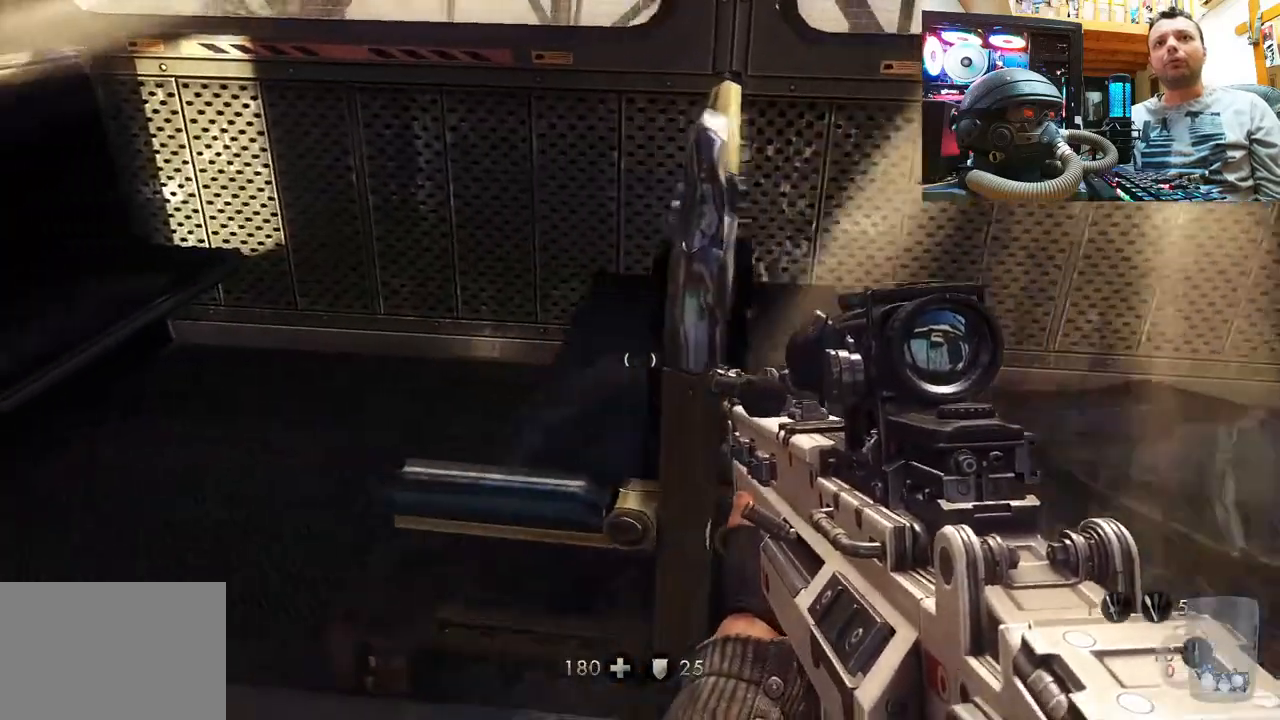
{"buttons": [], "left_stick": "left", "right_stick": "right", "events": [[83, "right_stick", "up-right"], [267, "right_stick", "center"], [333, "right_stick", "down-left"], [500, "right_stick", "right"]]}
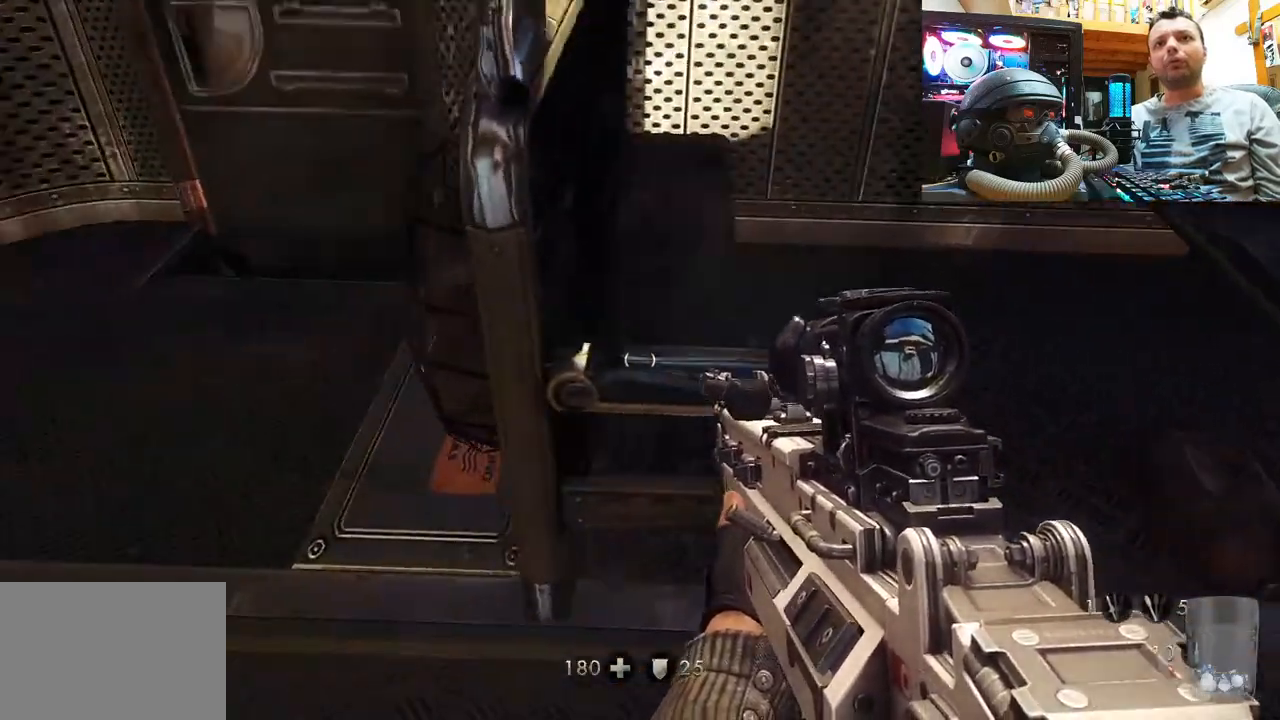
{"buttons": [], "left_stick": "up-left", "right_stick": "right", "events": [[83, "left_stick", "up-left"], [100, "right_stick", "up-right"], [183, "left_stick", "center"], [217, "right_stick", "center"], [317, "left_stick", "up-left"], [333, "right_stick", "right"]]}
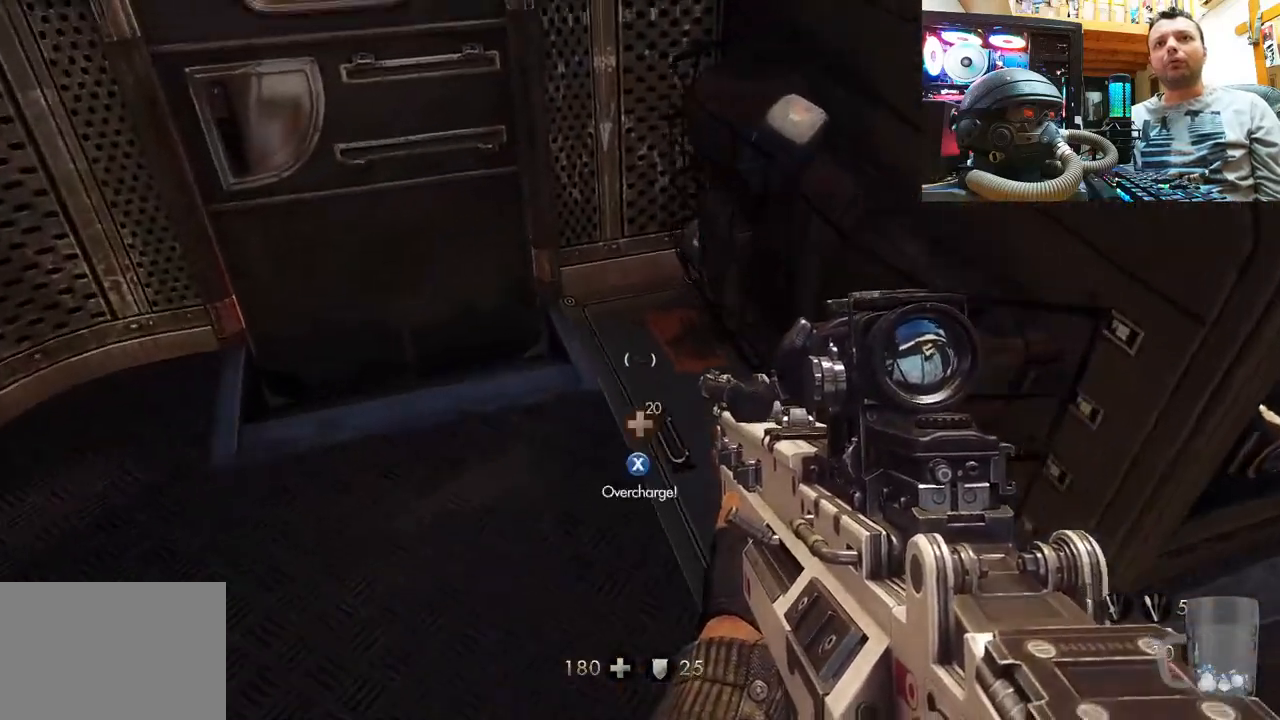
{"buttons": ["SQUARE"], "left_stick": "center", "right_stick": "center", "events": [[150, "left_stick", "left"], [267, "left_stick", "center"], [350, "right_stick", "center"], [433, "SQUARE", "down"]]}
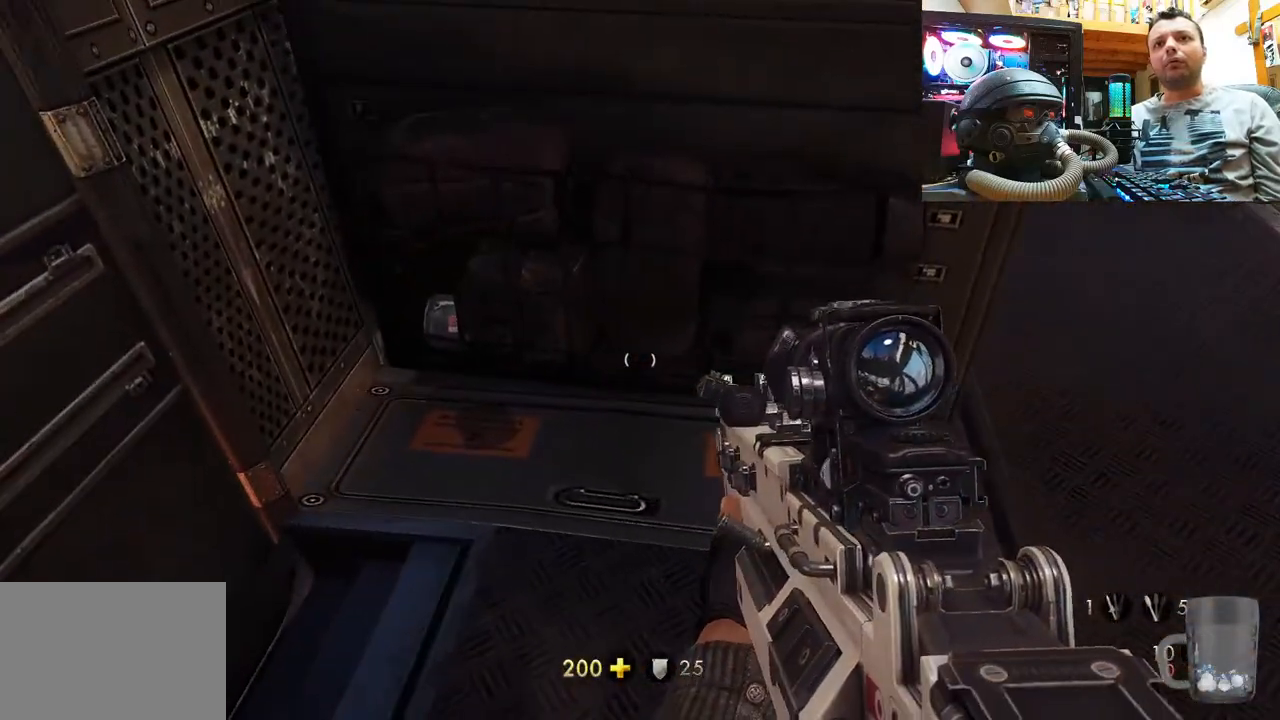
{"buttons": [], "left_stick": "center", "right_stick": "down-right", "events": [[50, "SQUARE", "up"], [117, "SQUARE", "down"], [217, "SQUARE", "up"], [383, "right_stick", "down-right"]]}
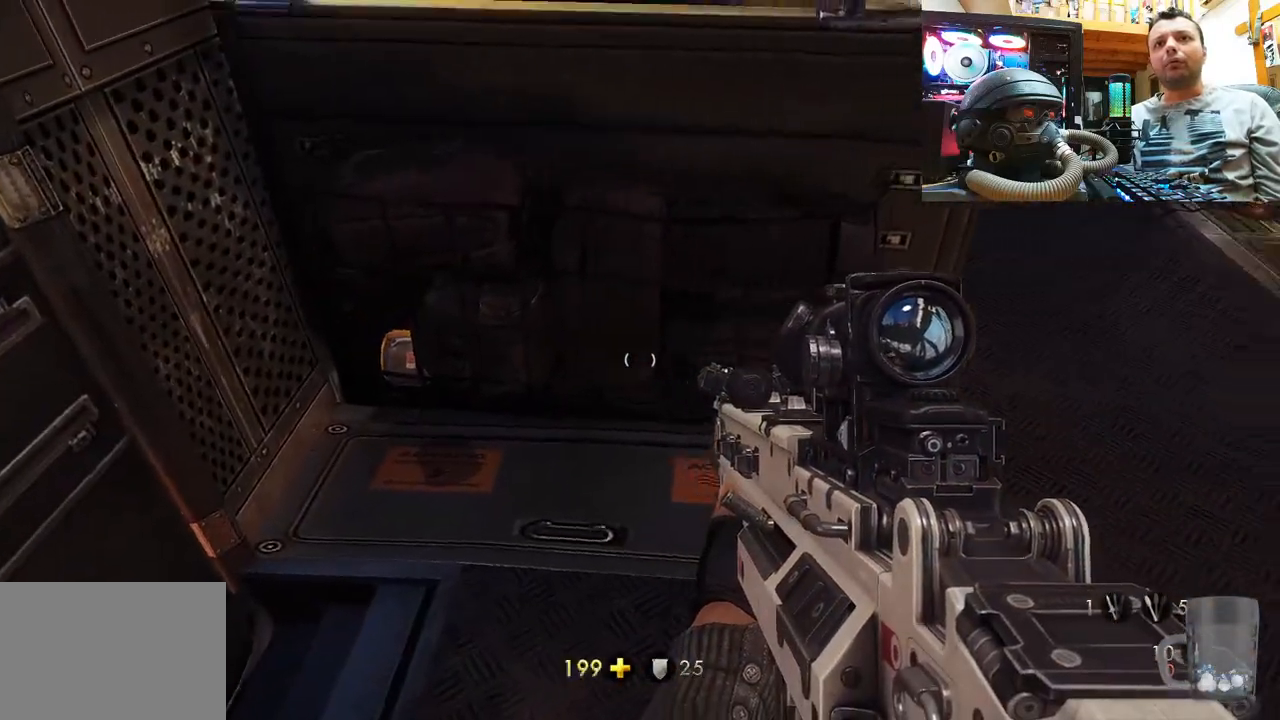
{"buttons": [], "left_stick": "center", "right_stick": "up-left", "events": [[233, "left_stick", "down-left"], [317, "right_stick", "down-left"], [367, "right_stick", "left"], [433, "left_stick", "center"], [483, "right_stick", "up-left"]]}
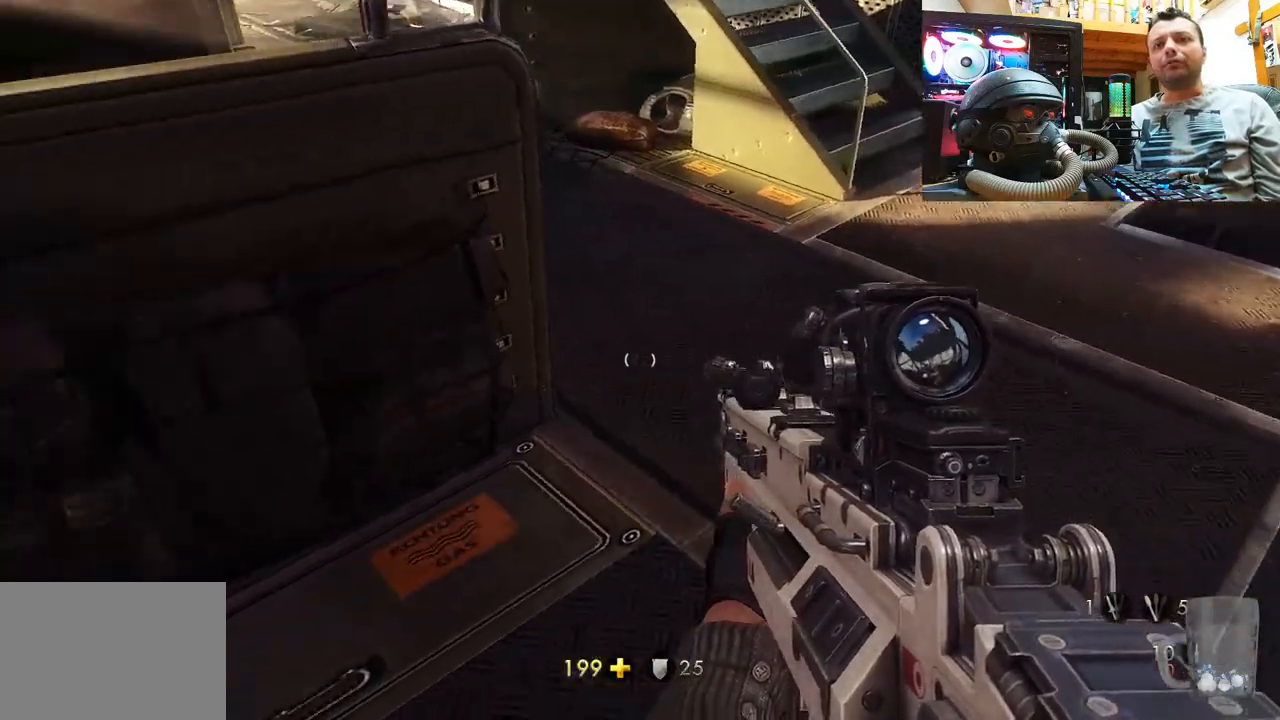
{"buttons": ["SQUARE"], "left_stick": "center", "right_stick": "center", "events": [[200, "left_stick", "up-left"], [217, "right_stick", "center"], [333, "left_stick", "center"], [483, "SQUARE", "down"]]}